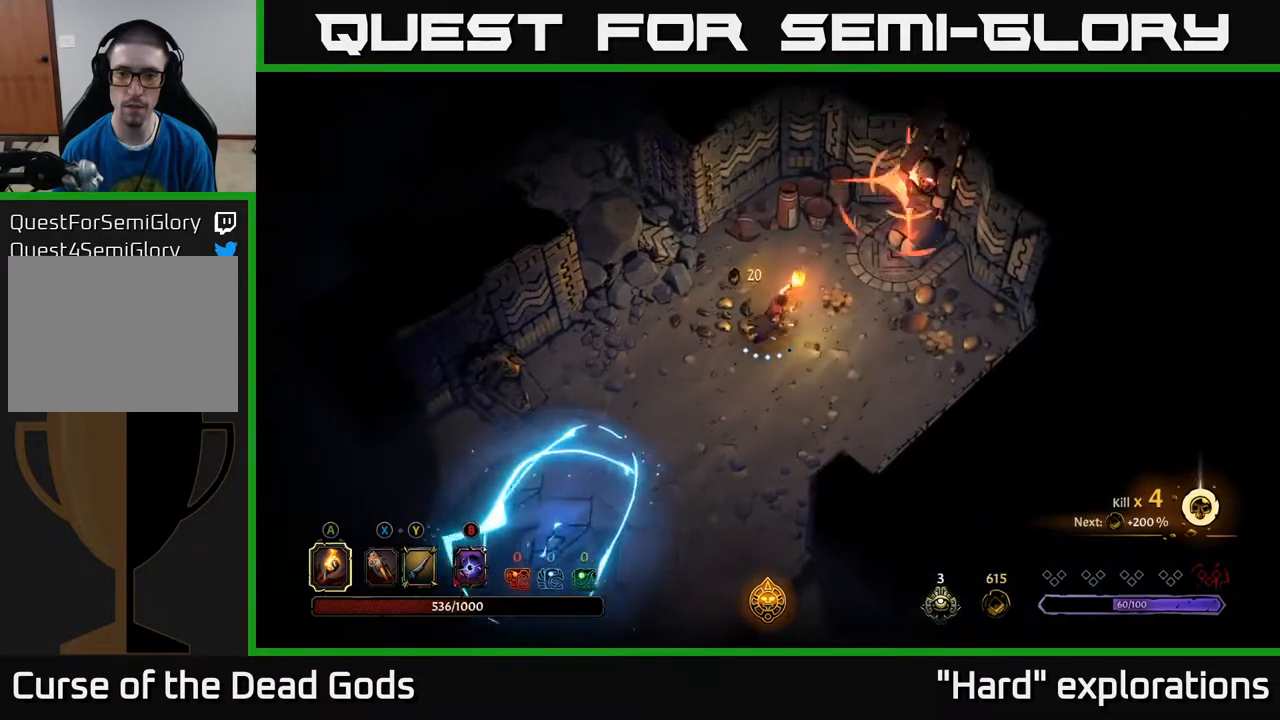
Gameplay with a controller (Xbox layout); each line is a JSON object with the inputs held at the frame after it. "events" lists button and stick changes between this image and that frame as [ms after this image, input, new state], when the widget could be followed in between.
{"buttons": ["R2"], "left_stick": "down-right", "right_stick": "center", "events": [[283, "left_stick", "right"], [417, "left_stick", "down-right"], [433, "R2", "down"]]}
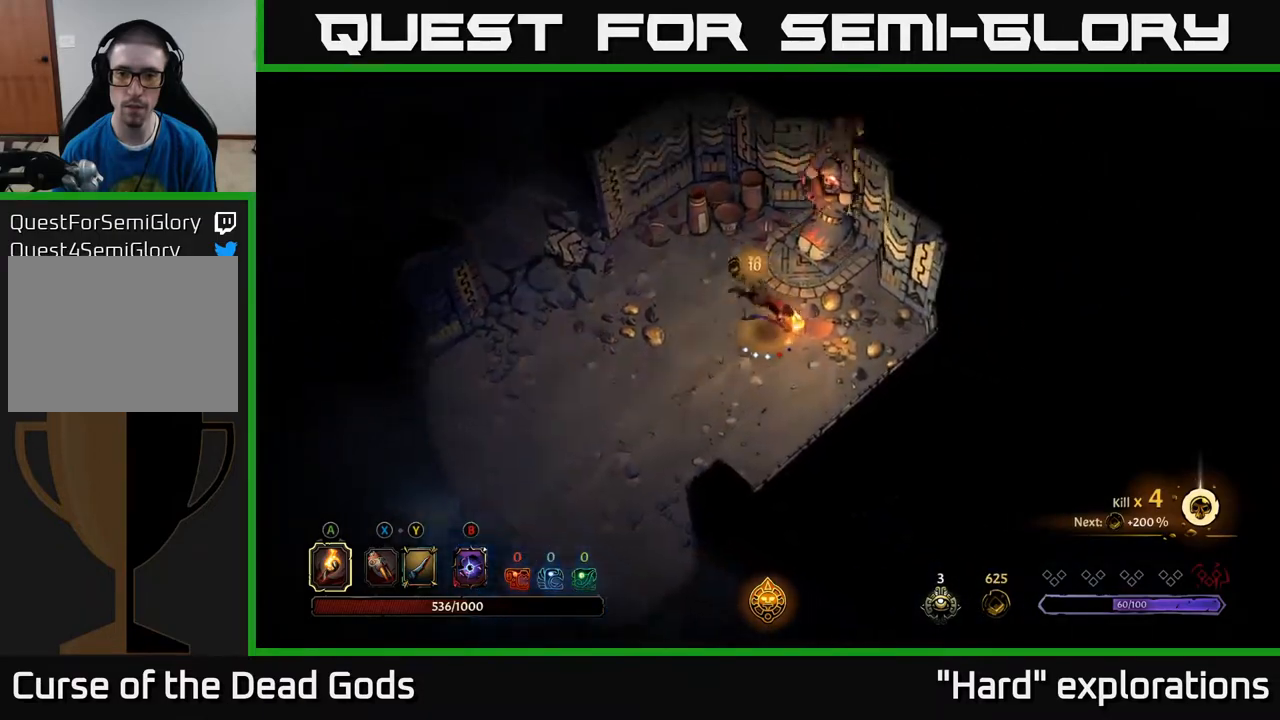
{"buttons": [], "left_stick": "left", "right_stick": "center", "events": [[50, "left_stick", "right"], [117, "R2", "up"], [167, "left_stick", "center"], [317, "left_stick", "left"]]}
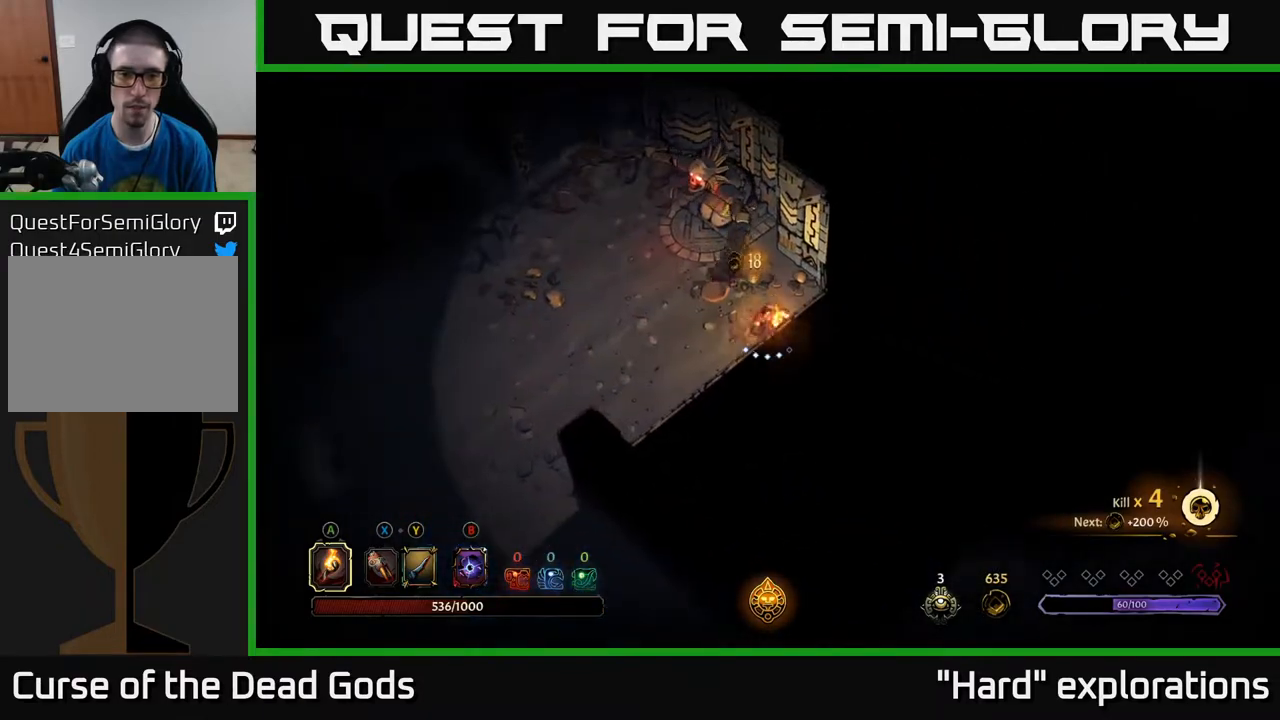
{"buttons": [], "left_stick": "left", "right_stick": "center", "events": []}
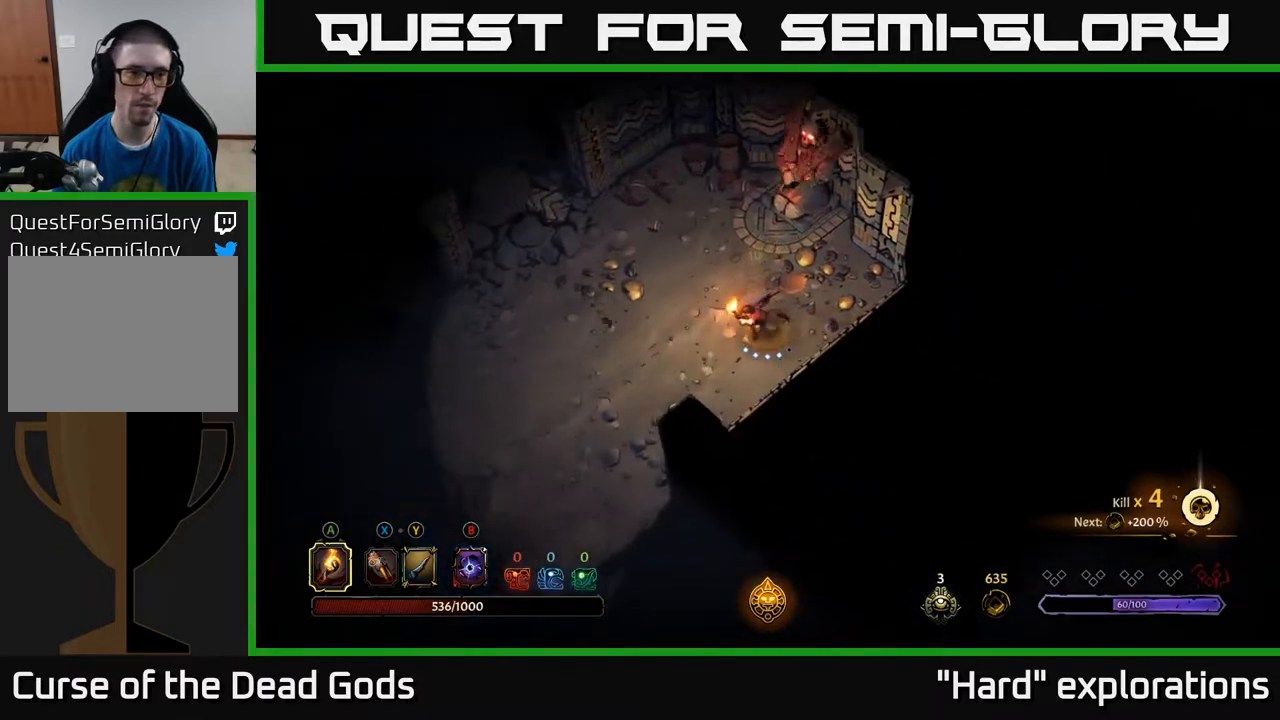
{"buttons": [], "left_stick": "down-left", "right_stick": "center", "events": [[267, "left_stick", "down-left"]]}
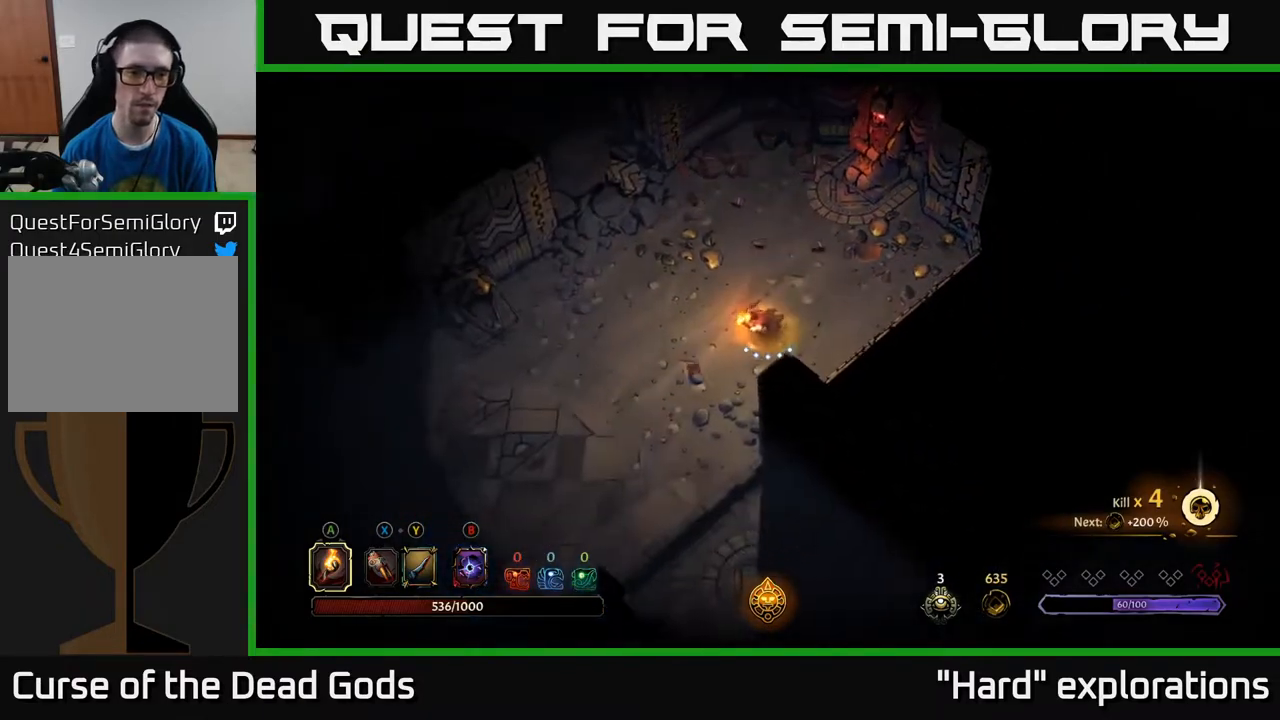
{"buttons": [], "left_stick": "down", "right_stick": "center", "events": [[33, "left_stick", "down"]]}
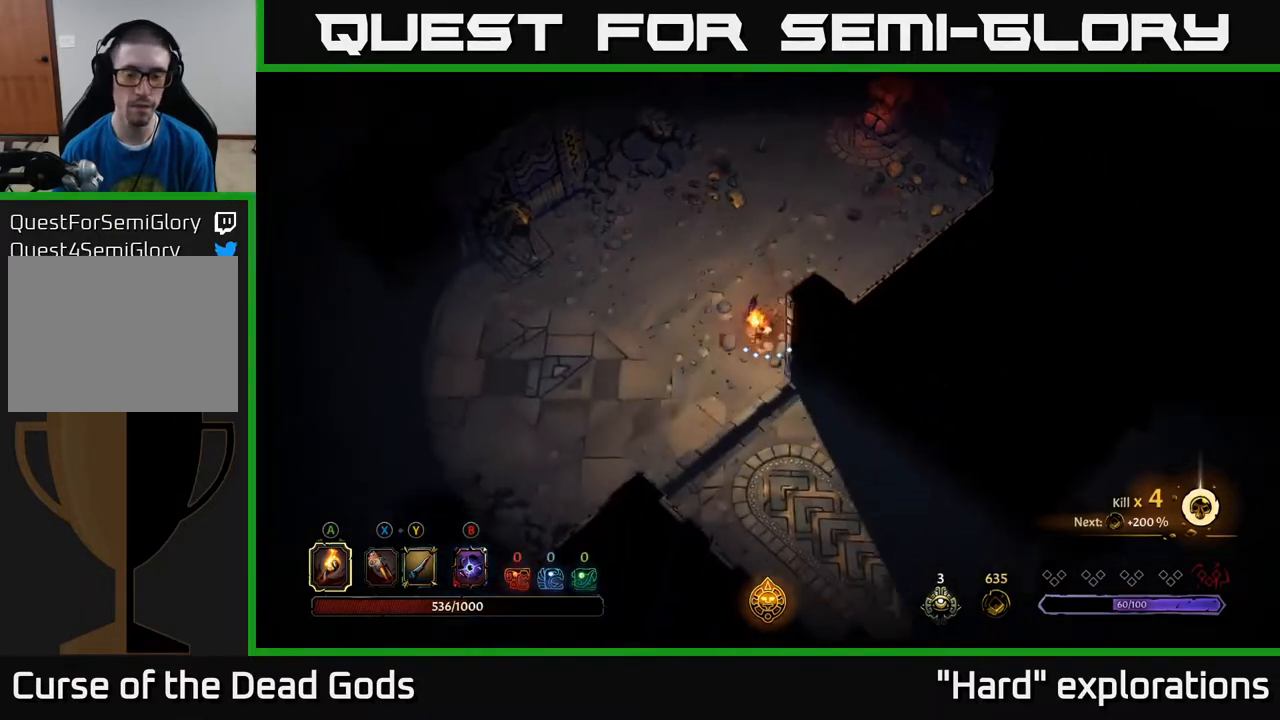
{"buttons": [], "left_stick": "down-right", "right_stick": "center", "events": [[367, "left_stick", "down-right"]]}
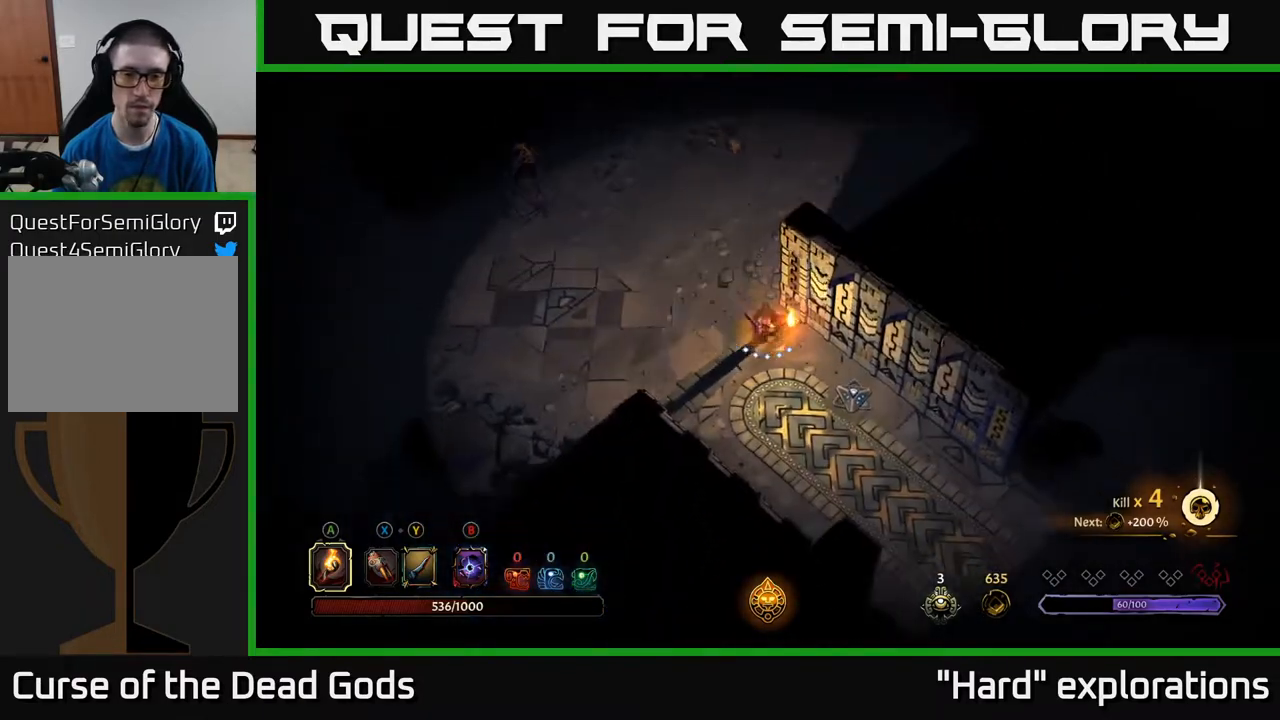
{"buttons": [], "left_stick": "down-right", "right_stick": "center", "events": []}
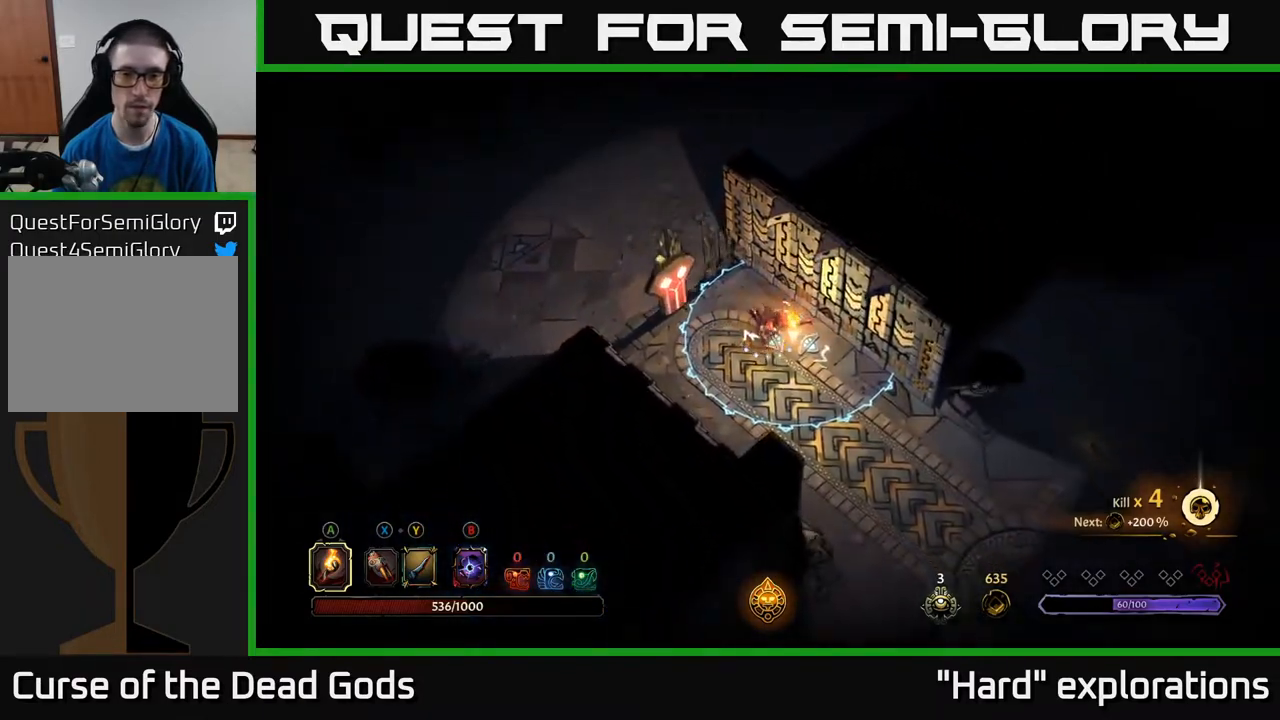
{"buttons": [], "left_stick": "down-right", "right_stick": "center", "events": [[300, "R2", "down"], [433, "R2", "up"]]}
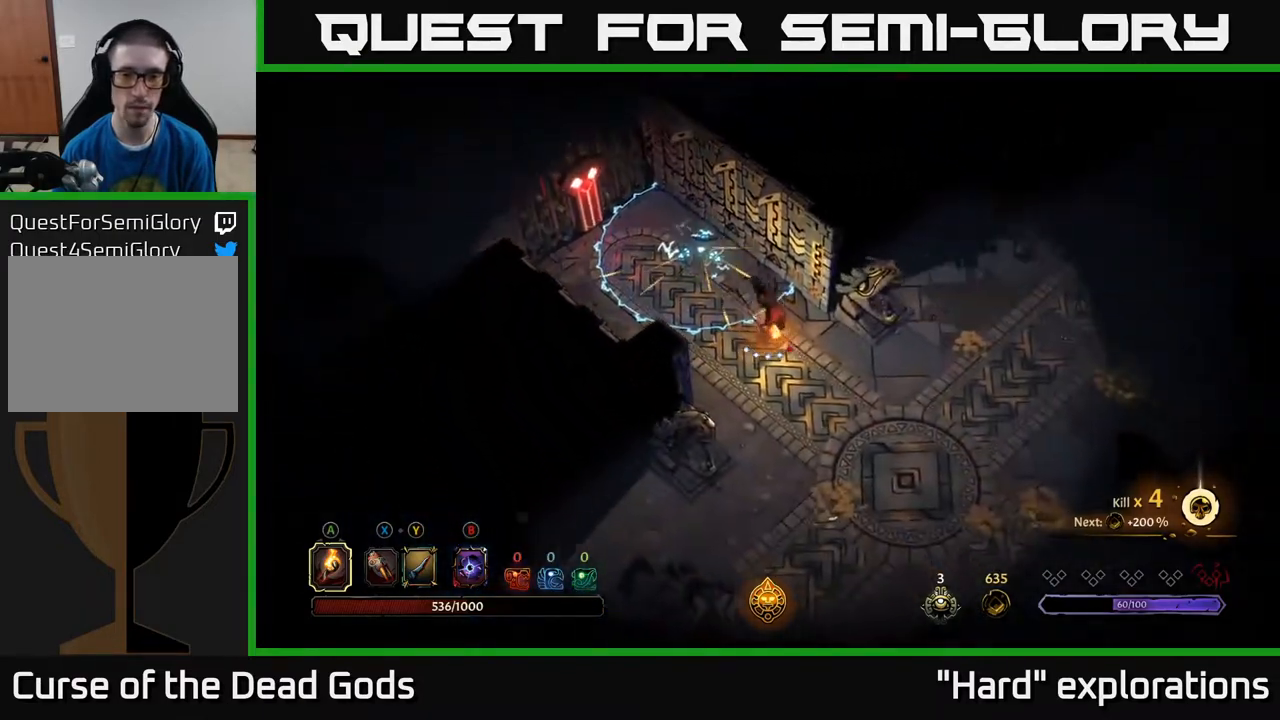
{"buttons": [], "left_stick": "right", "right_stick": "center", "events": [[500, "left_stick", "right"]]}
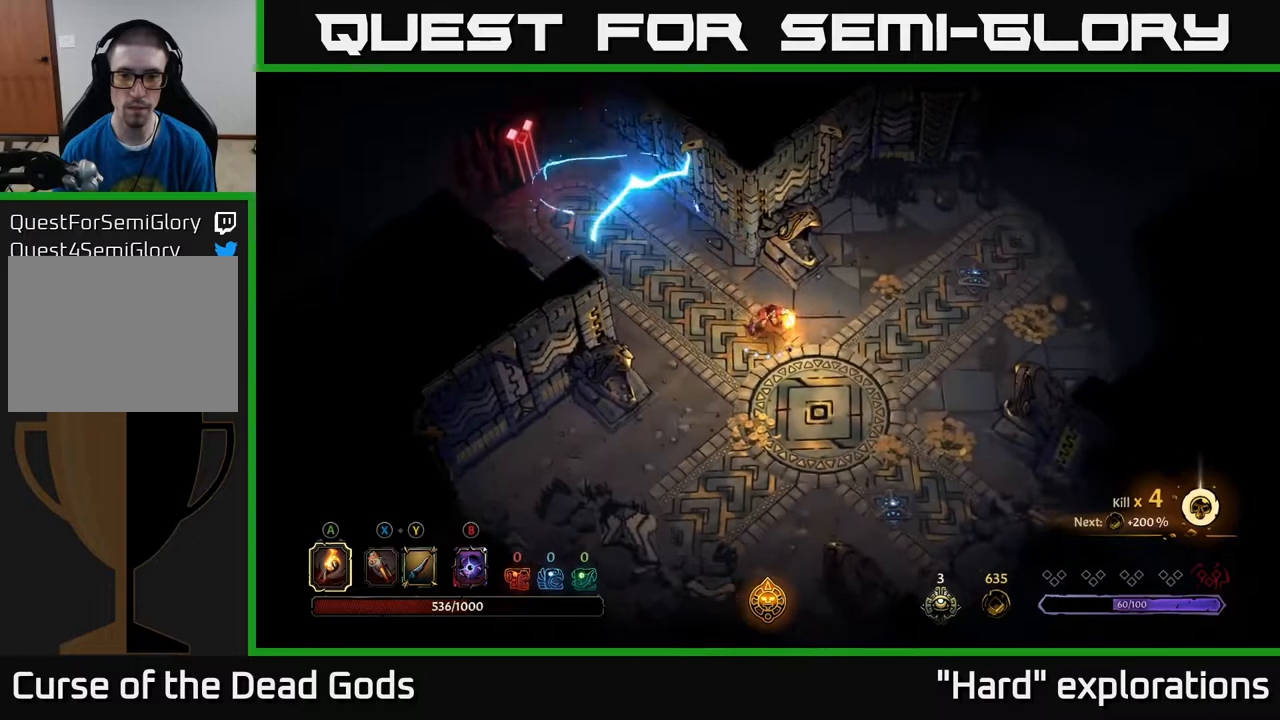
{"buttons": [], "left_stick": "down-left", "right_stick": "center", "events": [[367, "left_stick", "down-left"]]}
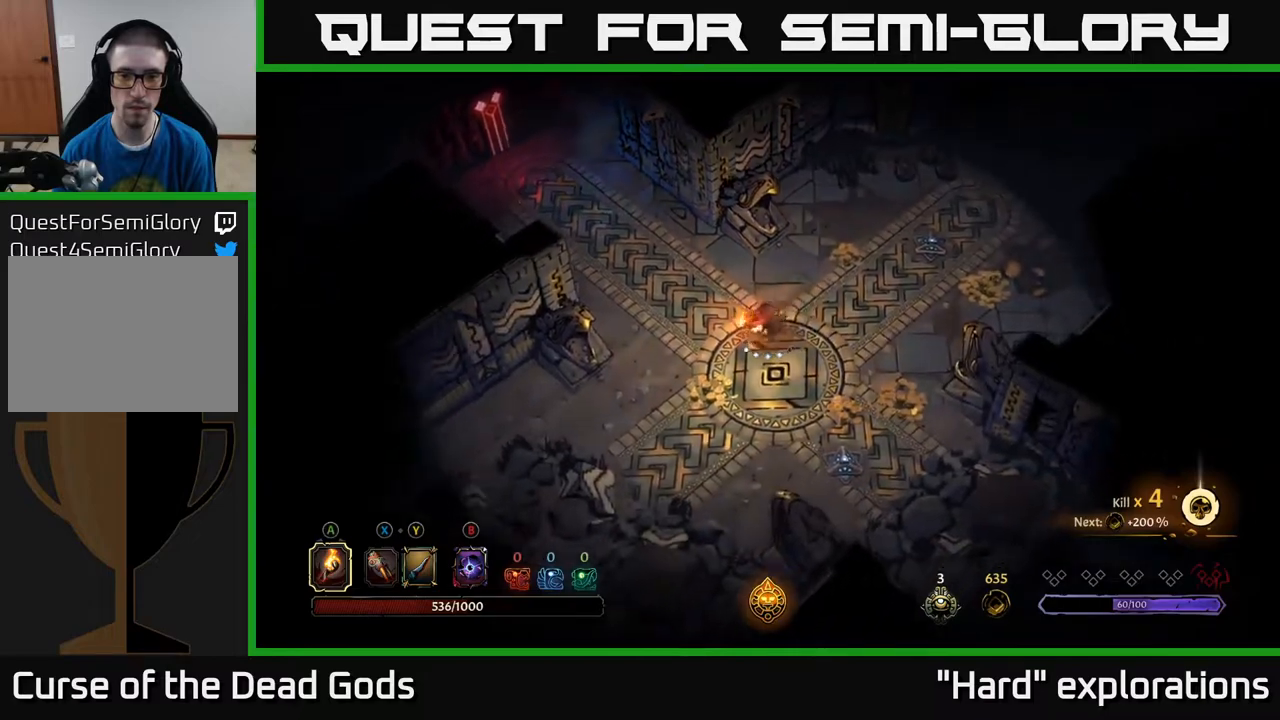
{"buttons": [], "left_stick": "right", "right_stick": "center", "events": [[267, "left_stick", "down-right"], [367, "left_stick", "right"]]}
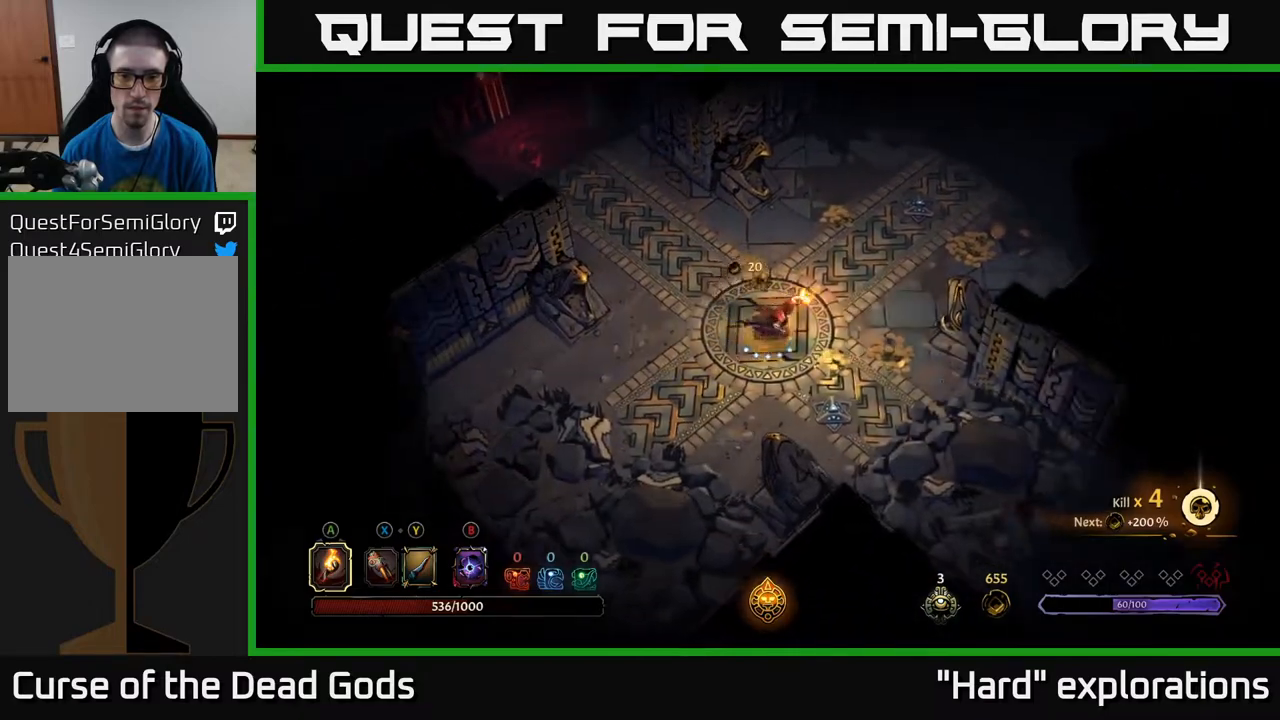
{"buttons": [], "left_stick": "up-right", "right_stick": "center", "events": [[467, "left_stick", "up-right"]]}
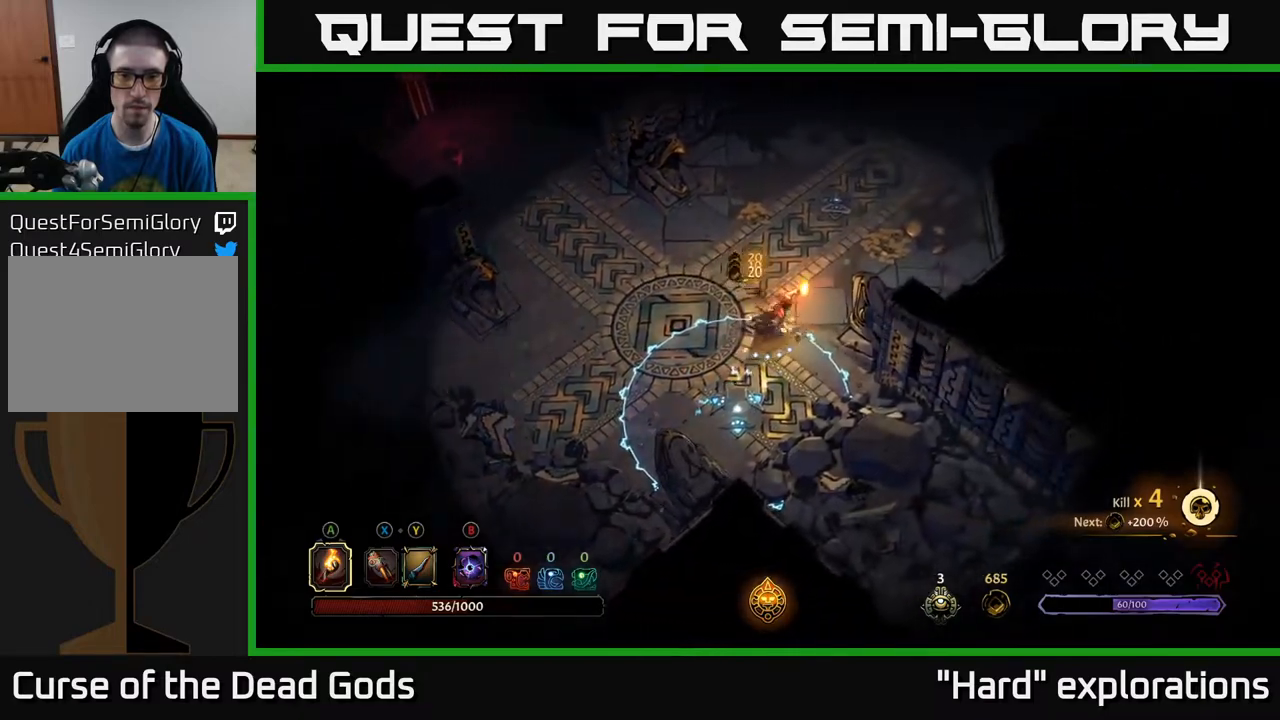
{"buttons": [], "left_stick": "up", "right_stick": "center", "events": [[67, "left_stick", "up"]]}
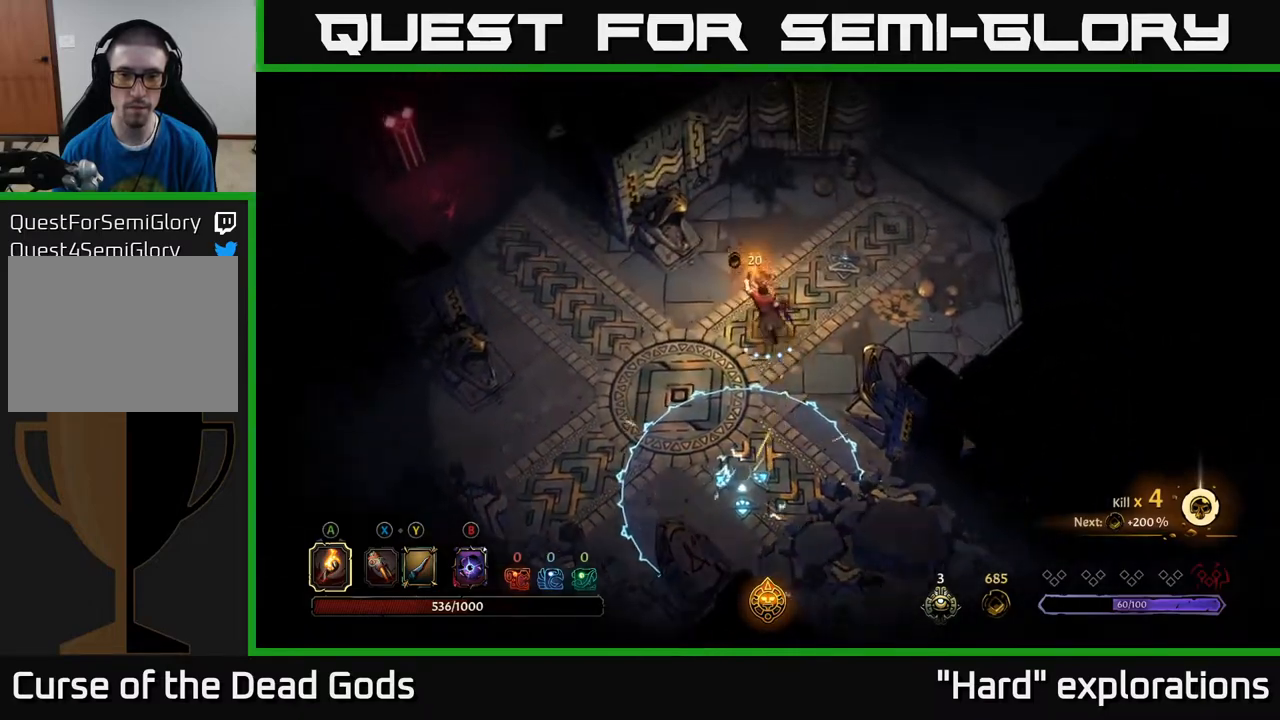
{"buttons": [], "left_stick": "right", "right_stick": "center", "events": [[267, "left_stick", "right"]]}
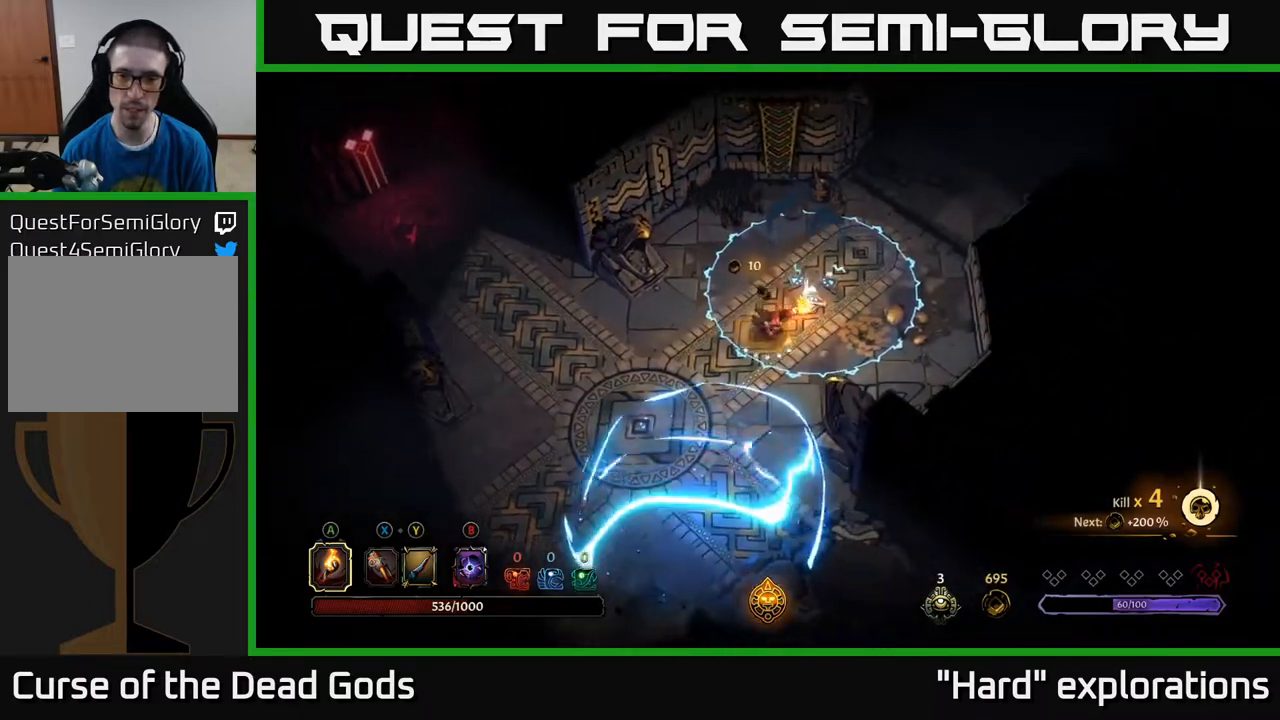
{"buttons": ["R2"], "left_stick": "down-left", "right_stick": "center", "events": [[383, "left_stick", "down-left"], [400, "R2", "down"]]}
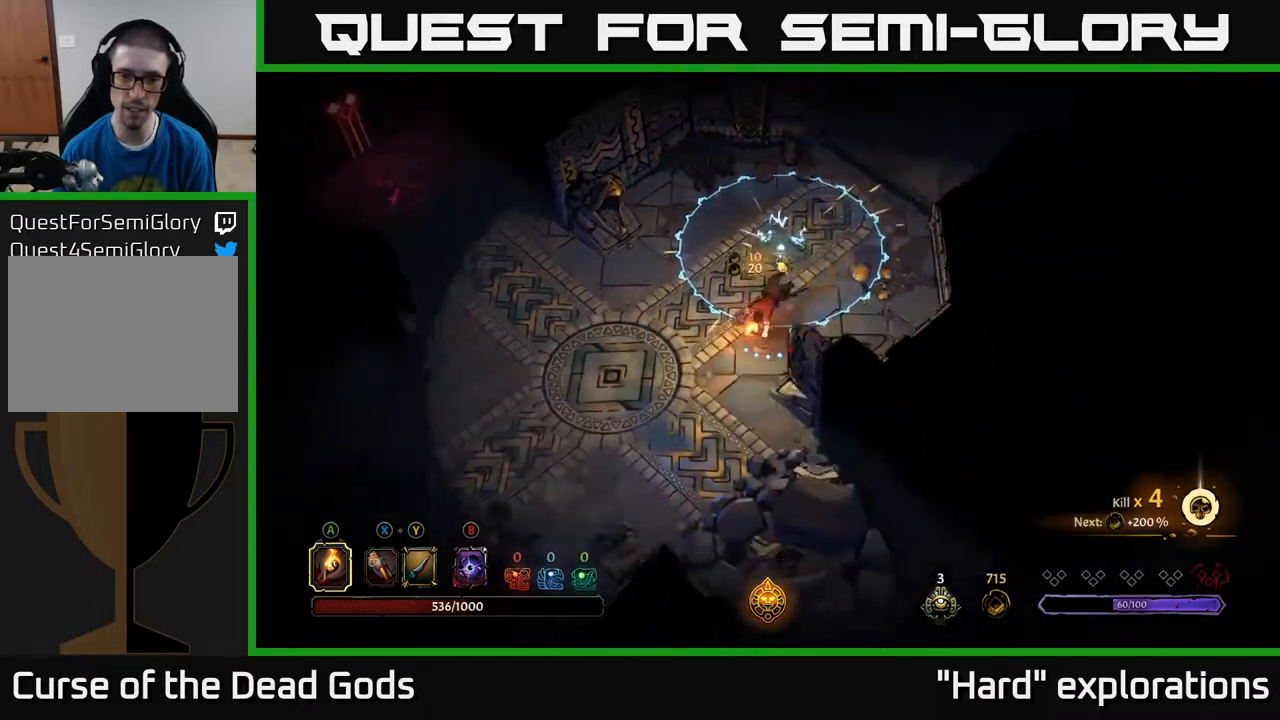
{"buttons": [], "left_stick": "up-left", "right_stick": "center", "events": [[67, "R2", "up"], [217, "left_stick", "center"], [400, "left_stick", "up-left"]]}
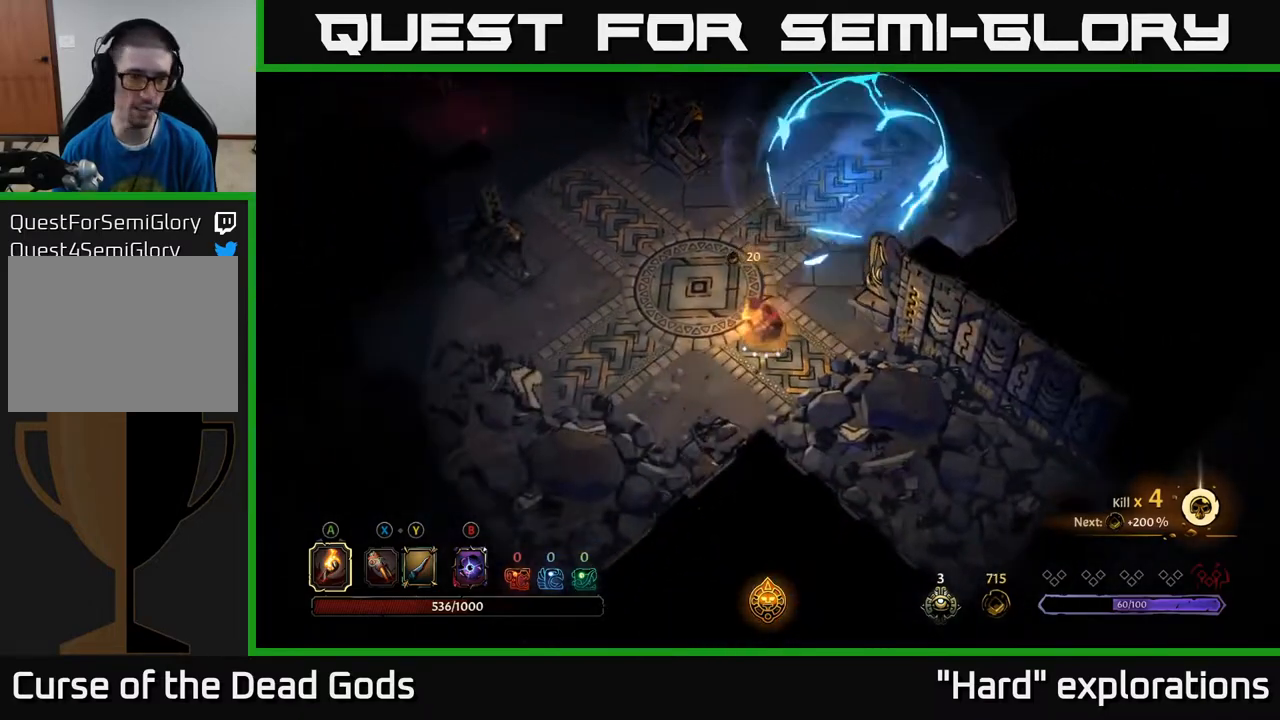
{"buttons": [], "left_stick": "up", "right_stick": "center", "events": [[450, "left_stick", "up"]]}
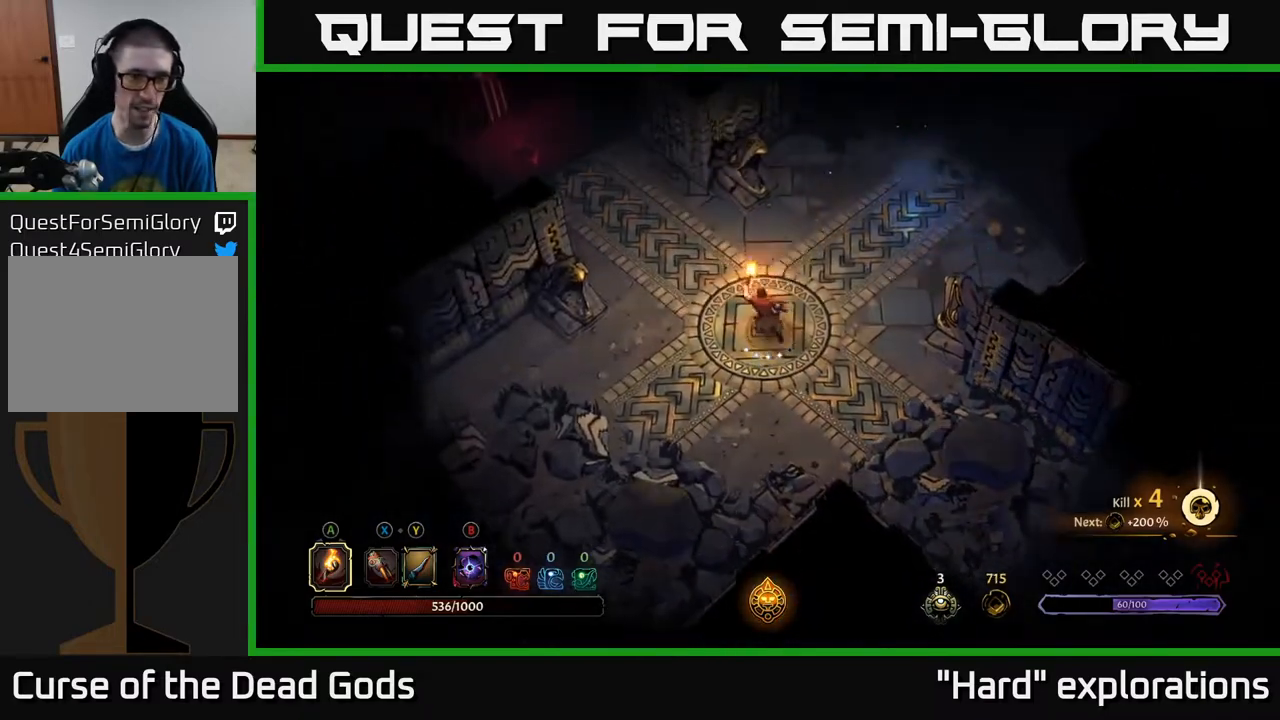
{"buttons": [], "left_stick": "up-right", "right_stick": "center", "events": [[83, "left_stick", "up-right"]]}
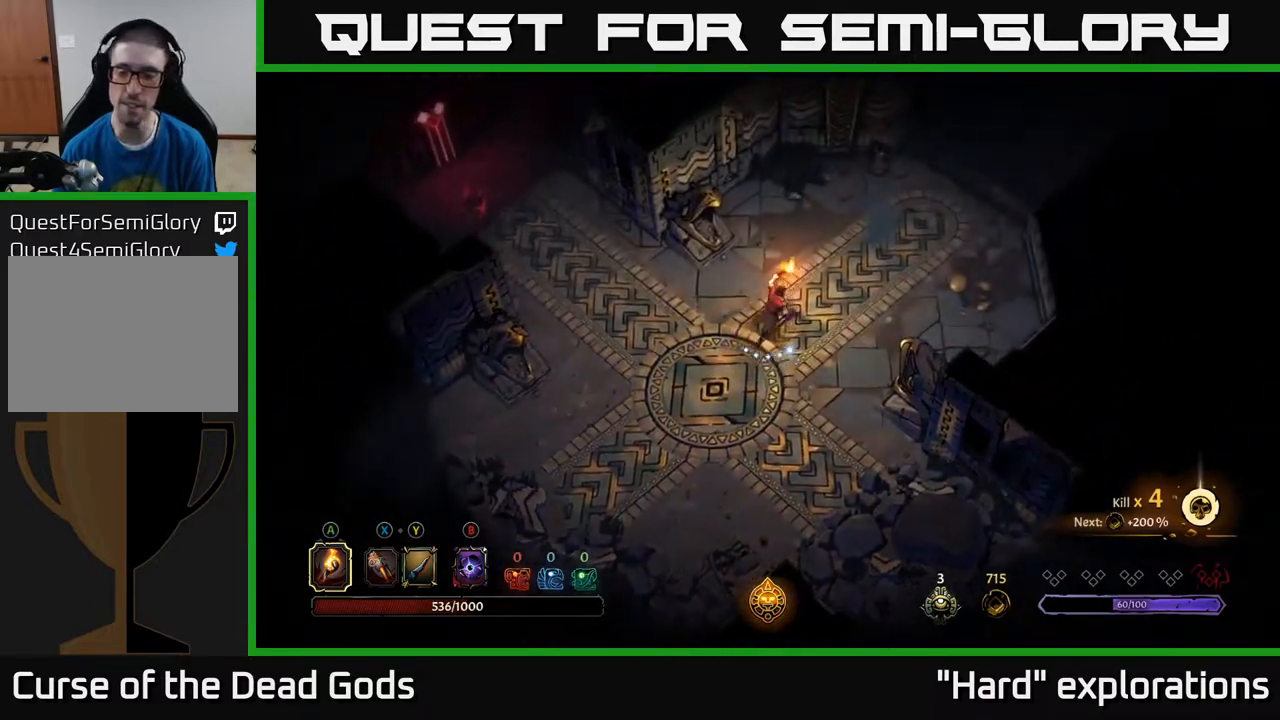
{"buttons": [], "left_stick": "up-right", "right_stick": "center", "events": []}
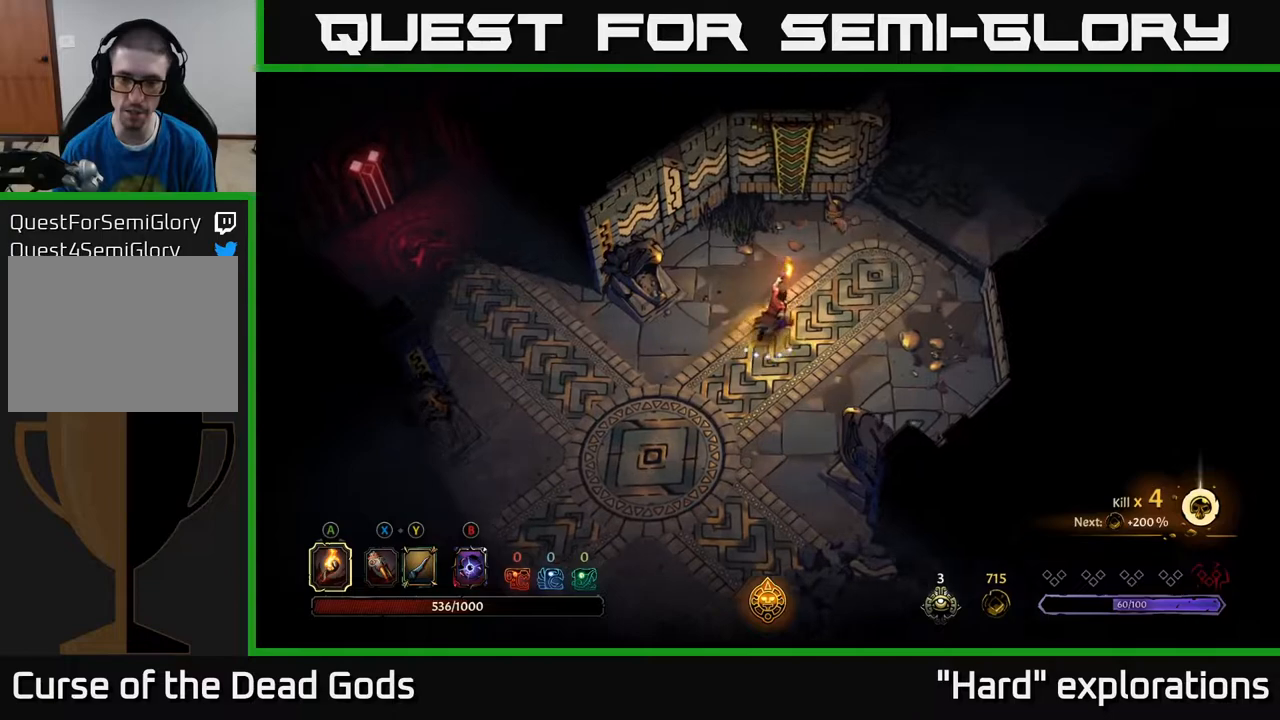
{"buttons": [], "left_stick": "up-right", "right_stick": "center", "events": []}
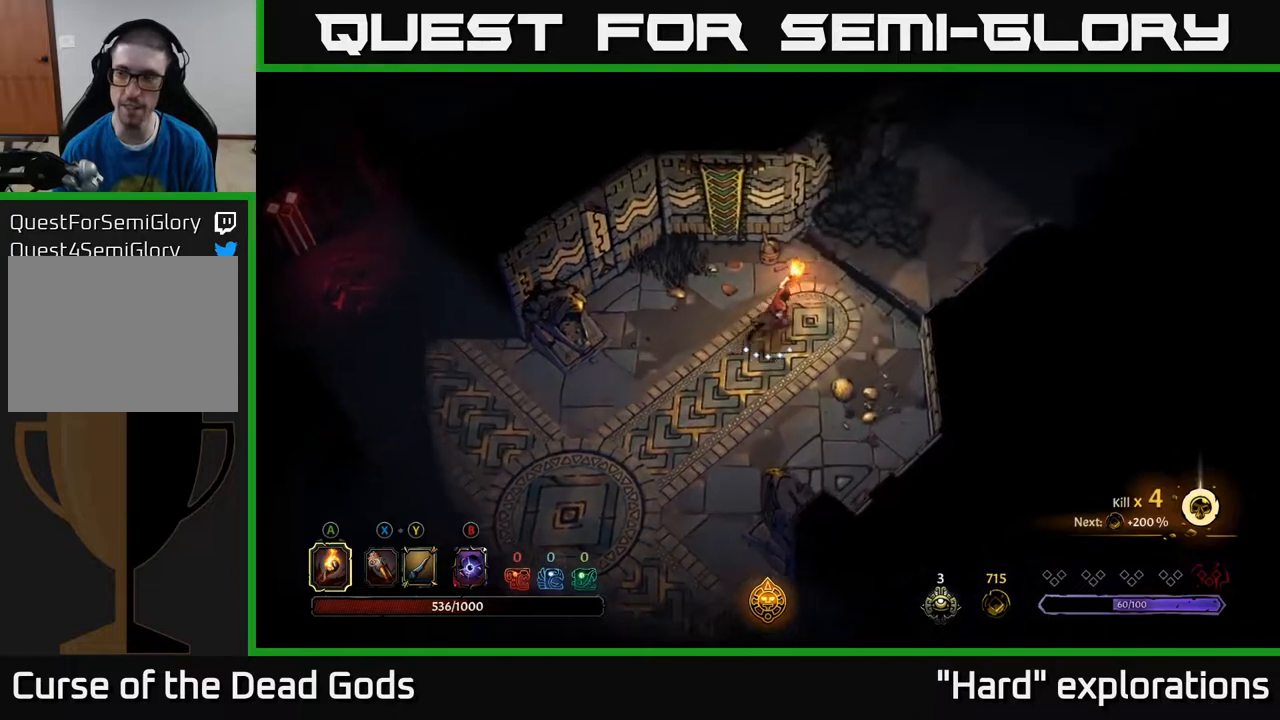
{"buttons": [], "left_stick": "up-right", "right_stick": "center", "events": []}
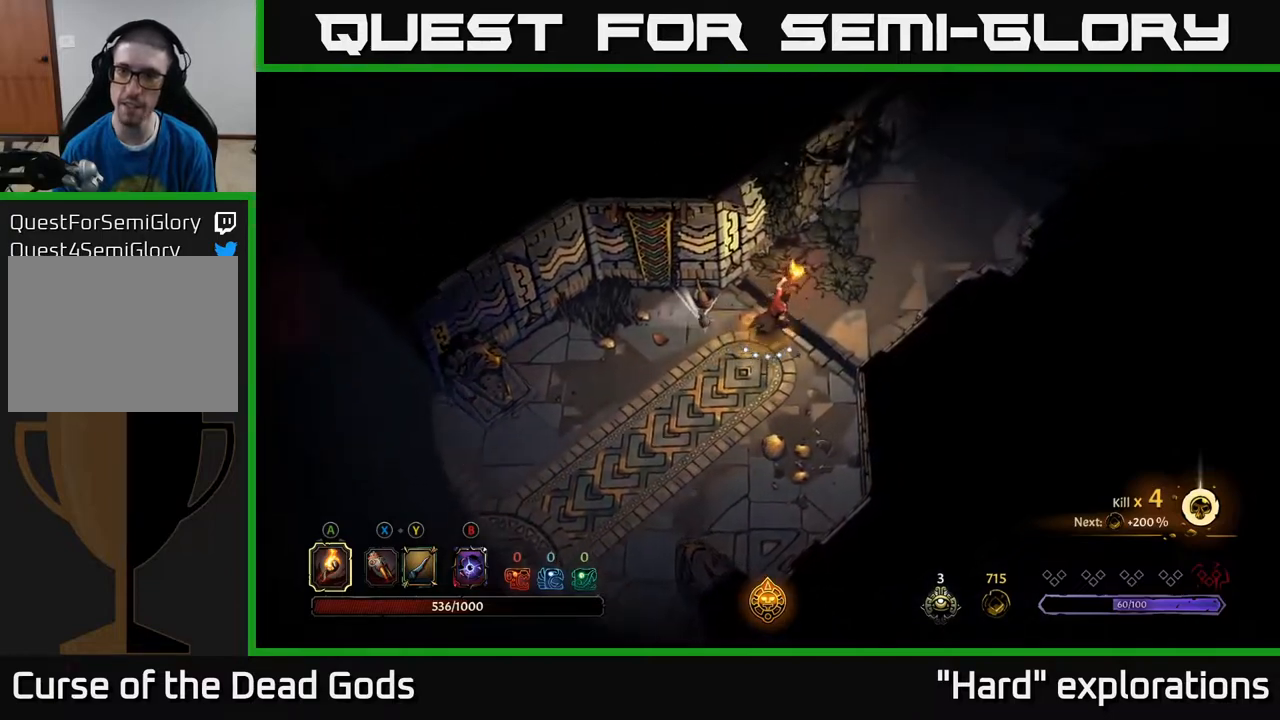
{"buttons": [], "left_stick": "up-right", "right_stick": "center", "events": []}
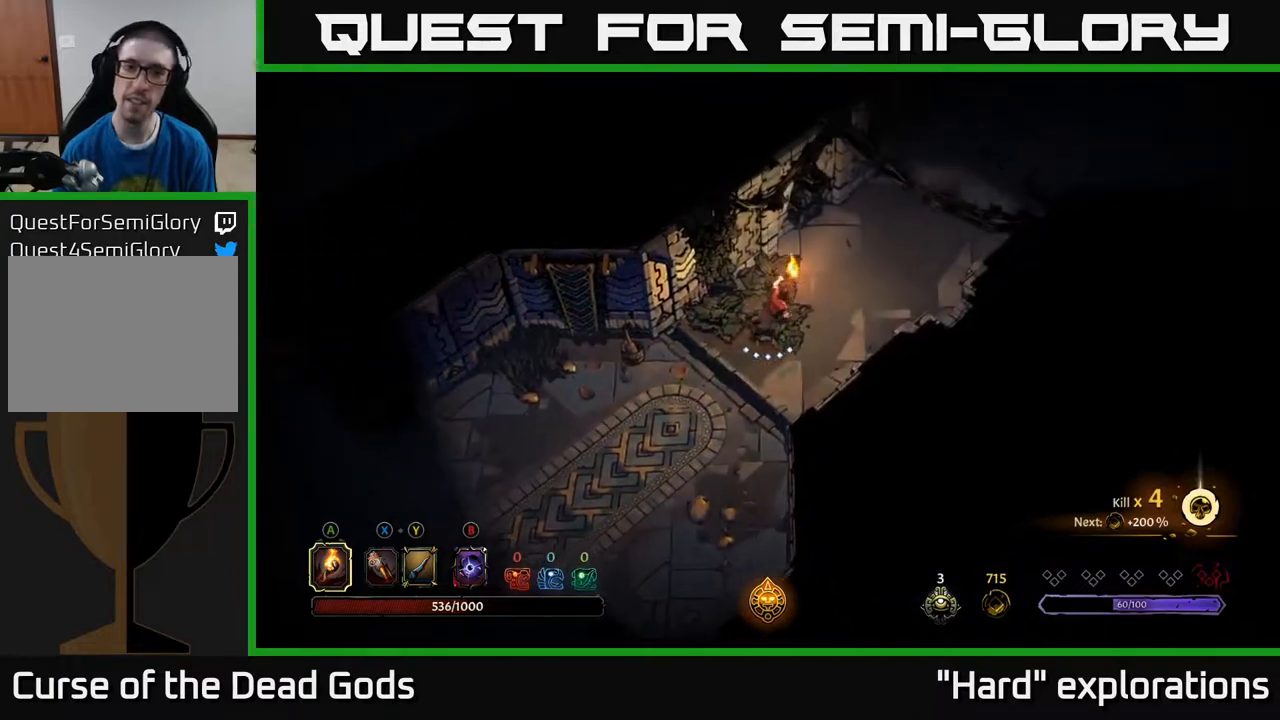
{"buttons": [], "left_stick": "up-right", "right_stick": "center", "events": []}
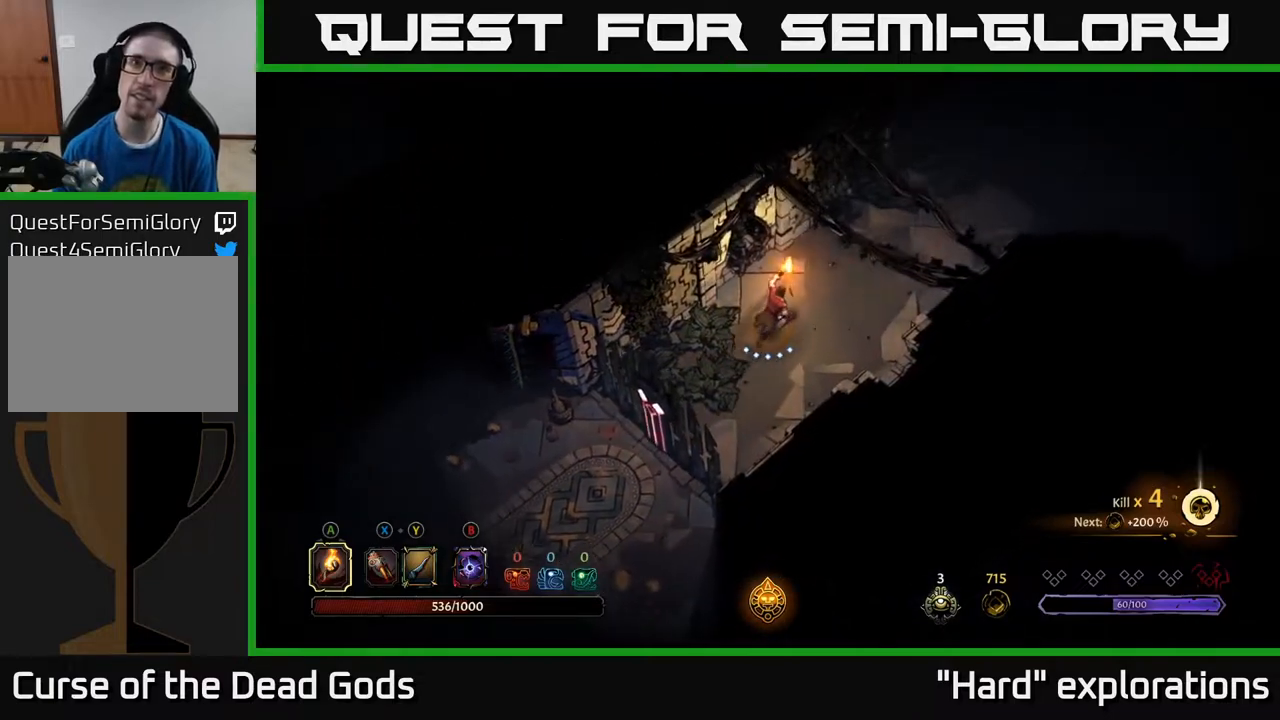
{"buttons": [], "left_stick": "up-right", "right_stick": "center", "events": []}
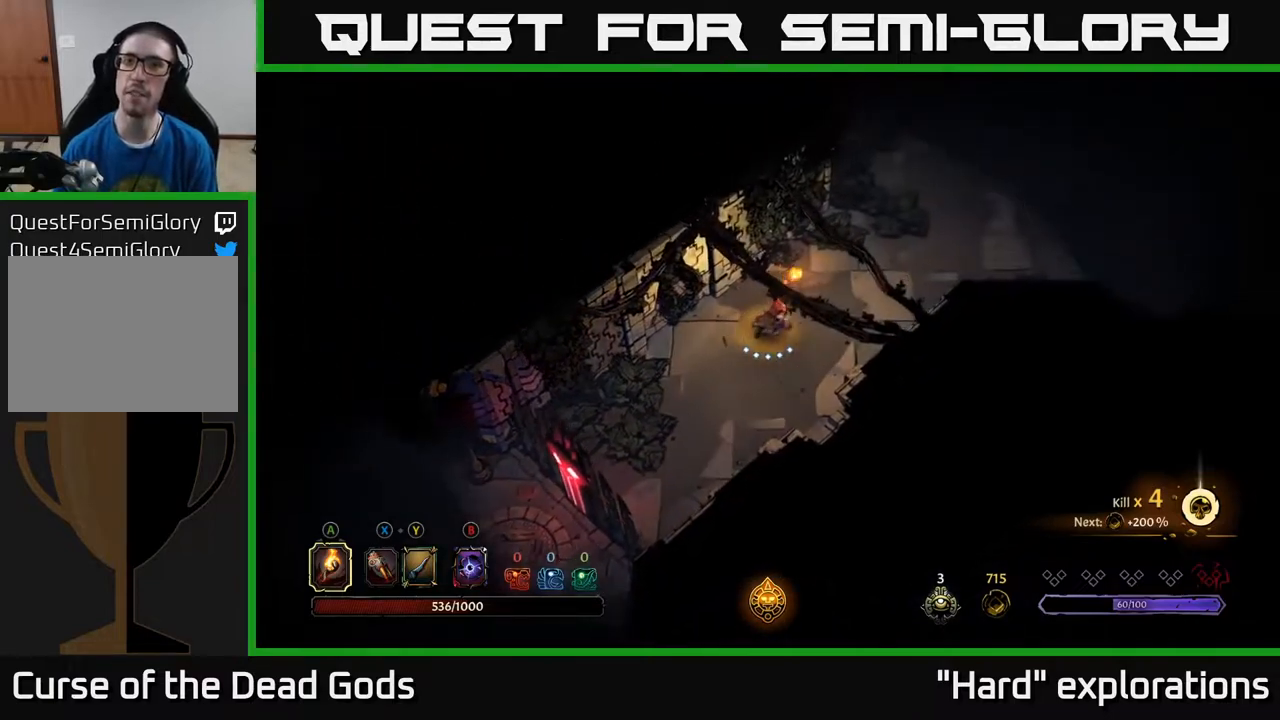
{"buttons": [], "left_stick": "up-right", "right_stick": "center", "events": []}
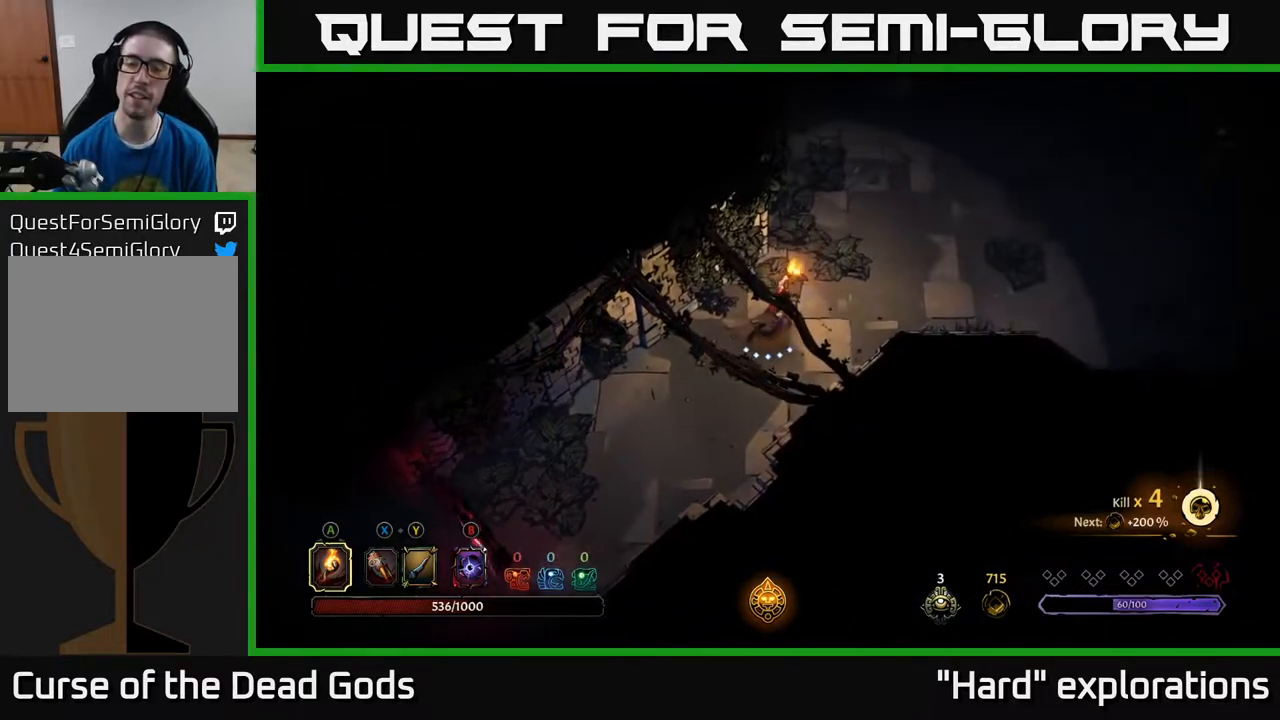
{"buttons": [], "left_stick": "up-right", "right_stick": "center", "events": []}
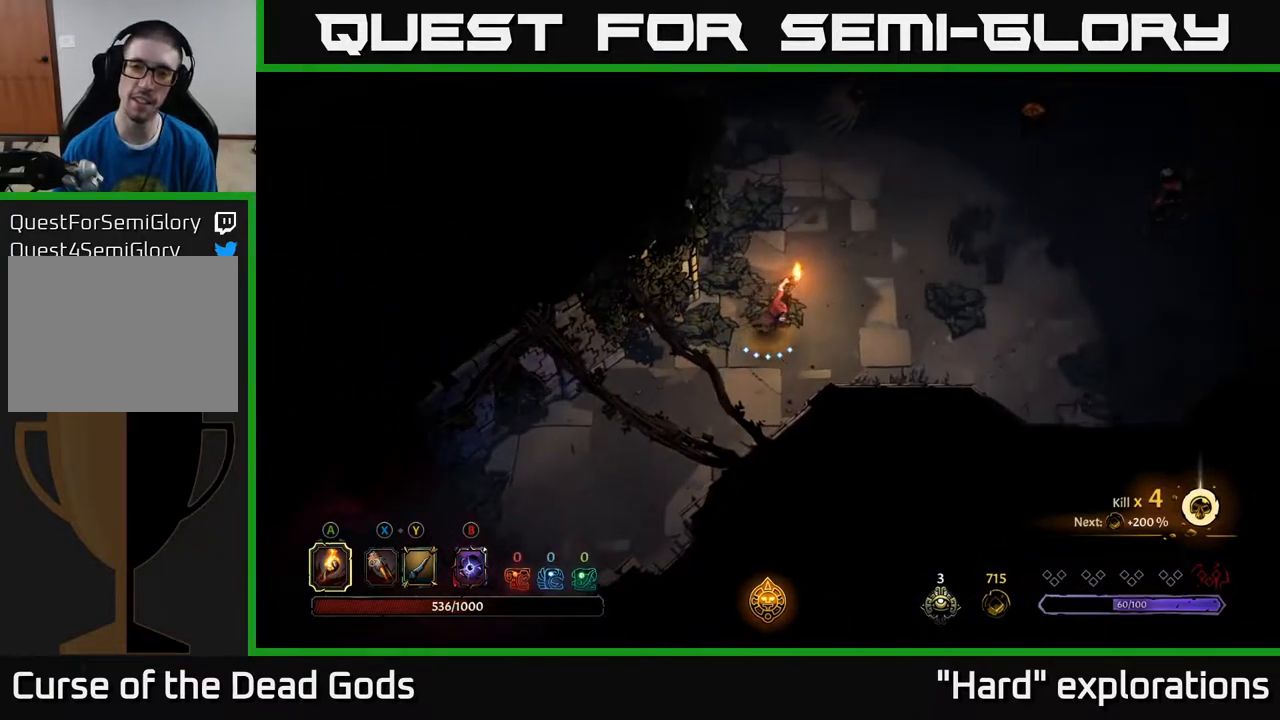
{"buttons": [], "left_stick": "right", "right_stick": "center", "events": [[333, "left_stick", "right"]]}
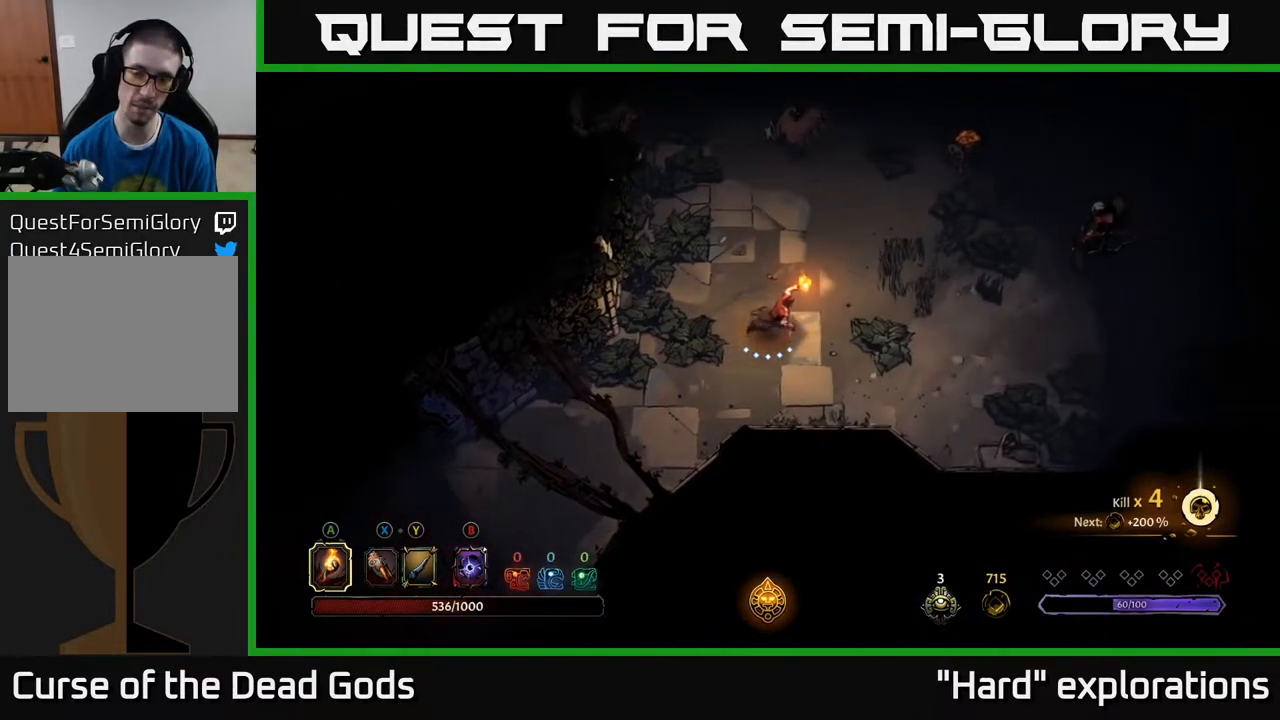
{"buttons": [], "left_stick": "up-right", "right_stick": "center", "events": [[250, "left_stick", "up-right"]]}
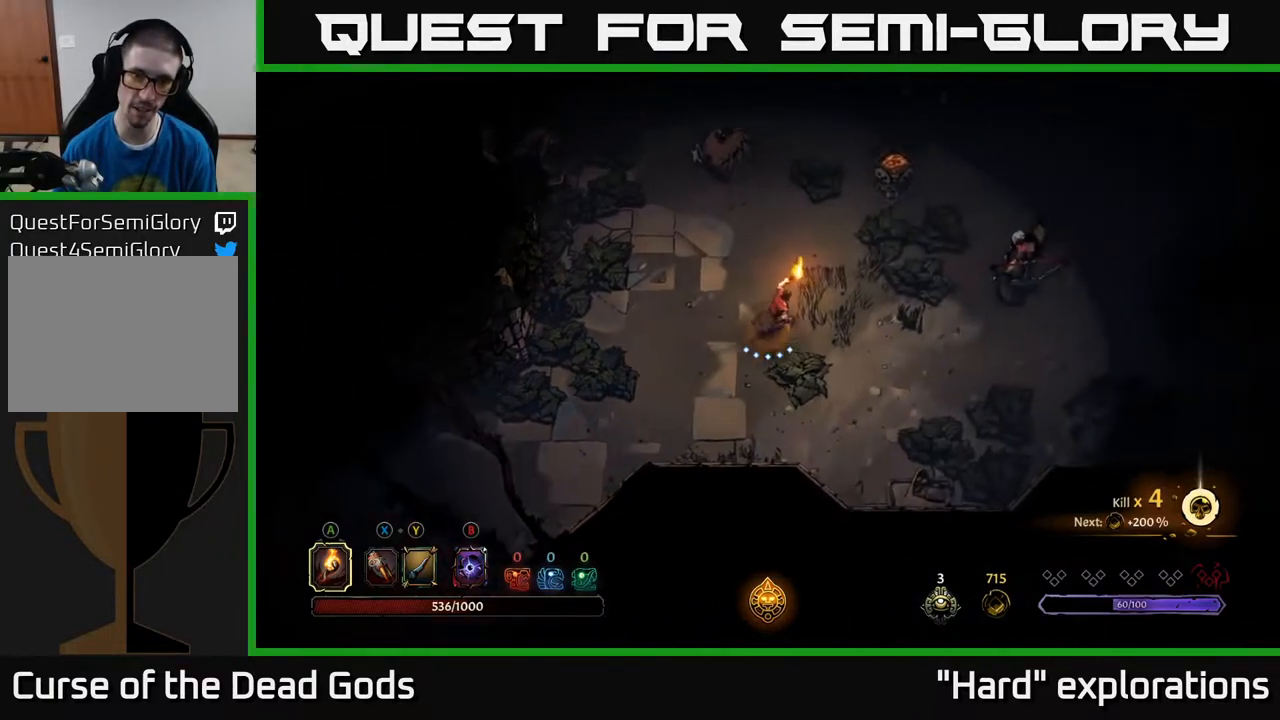
{"buttons": ["Y"], "left_stick": "right", "right_stick": "center", "events": [[167, "left_stick", "right"], [450, "Y", "down"]]}
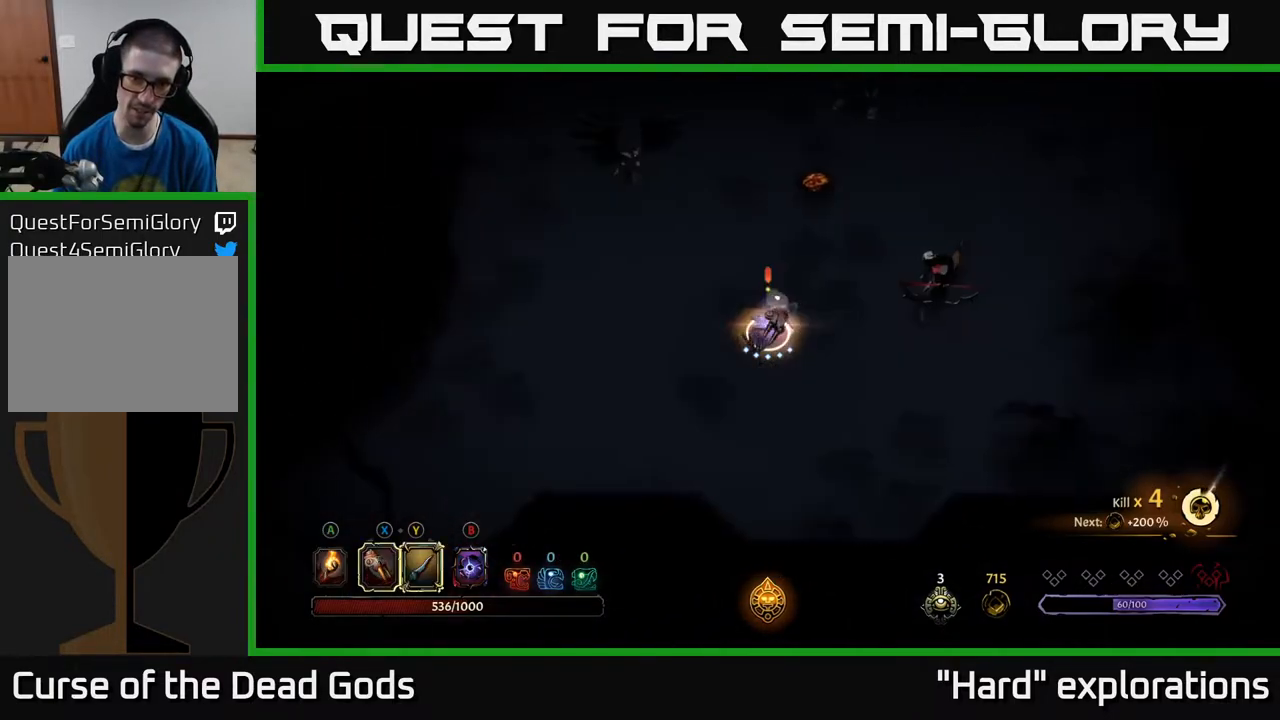
{"buttons": ["Y"], "left_stick": "right", "right_stick": "center", "events": []}